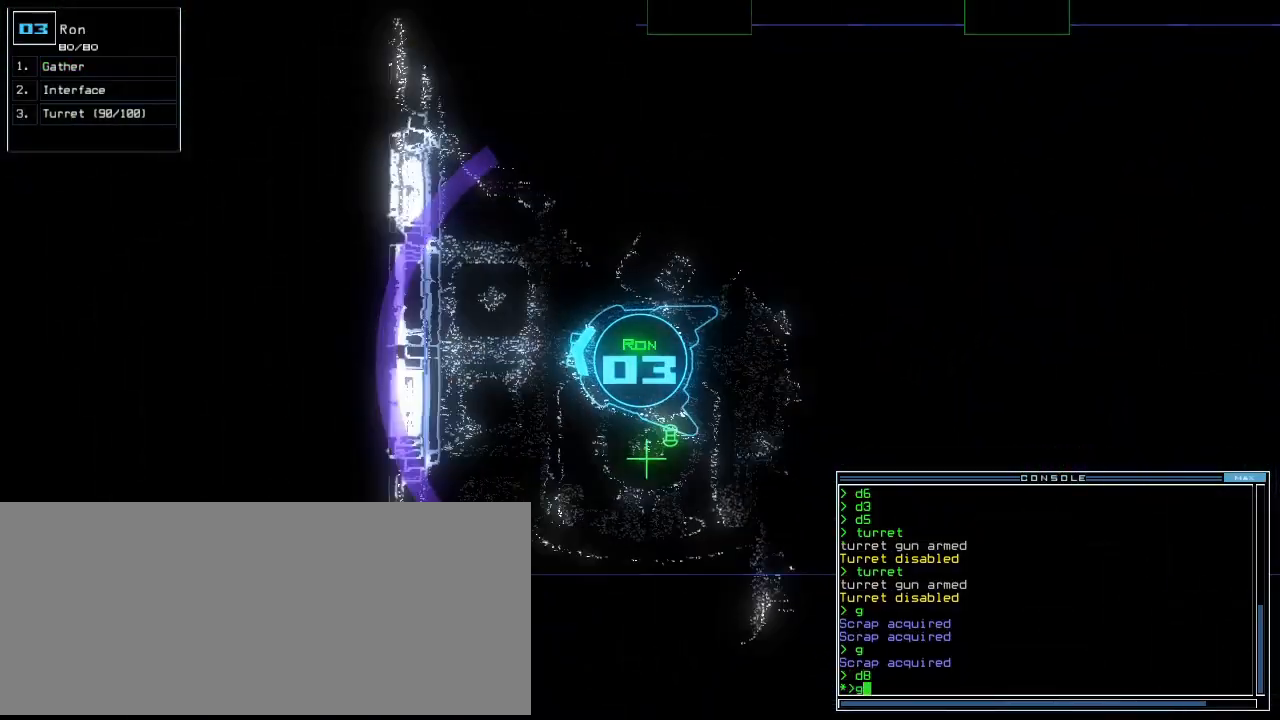
Gameplay with keyboard; each line is a JSON object with the keys held at the frame after it. "events" lists presses ("down") and releases ("up") of ".", "0", "1", "2", "3", "4", "5", "6", "7", "8", "9", "a", "b", "backspace", "c", "caps_lock", "comma", "ctrl_l", "ctrl_r", "d", "down", "e", "equals", "escape", "f", "f8", "g", "h", "i", "j", "k", "l", "left", "minus", "n", "o", "p", "q", "quote", "r", "return", "right", "s", "semicolon", "shift_l", "shift_r", "space", "t", "tab", "tilde", "u", "up", "v", "w", "x", "y" and "z" between this image and that frame as [ms after this image, input, new state], when the widget could be followed in between. No other keys are recorded. Mouse input is not recorded. Not read: m.
{"keys": [], "events": [[180, "space", "down"], [240, "space", "up"]]}
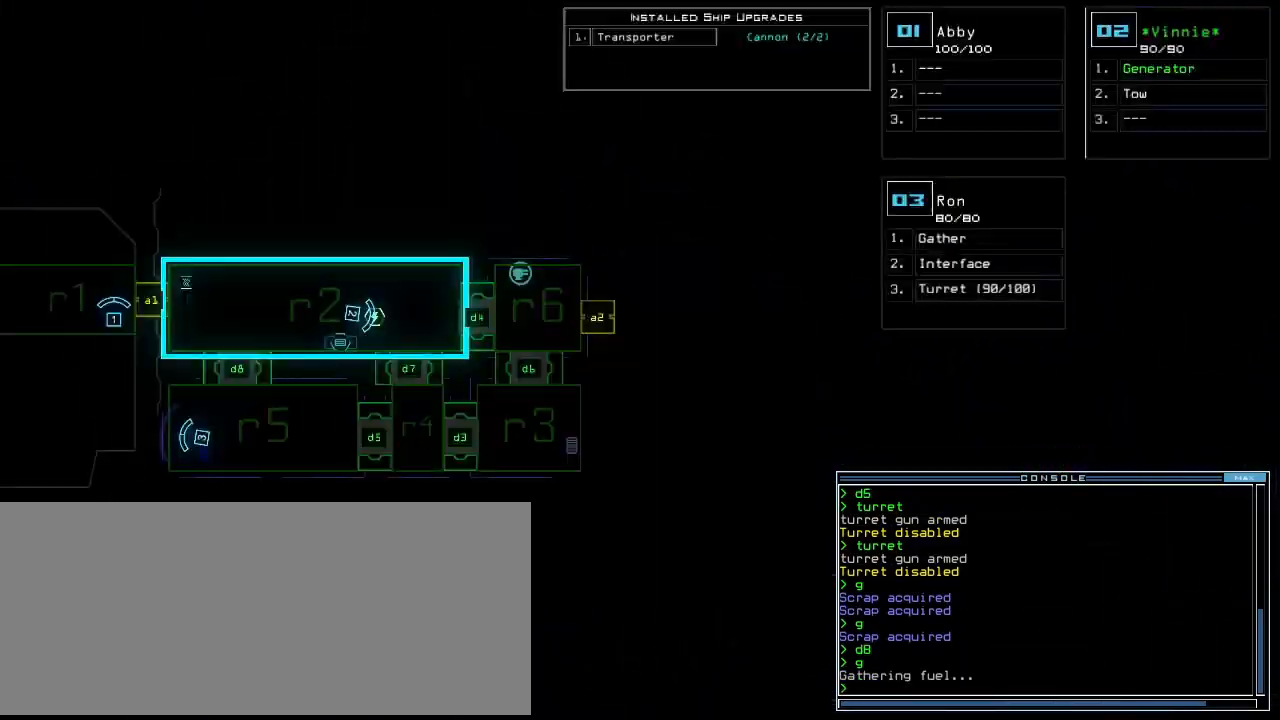
{"keys": [], "events": []}
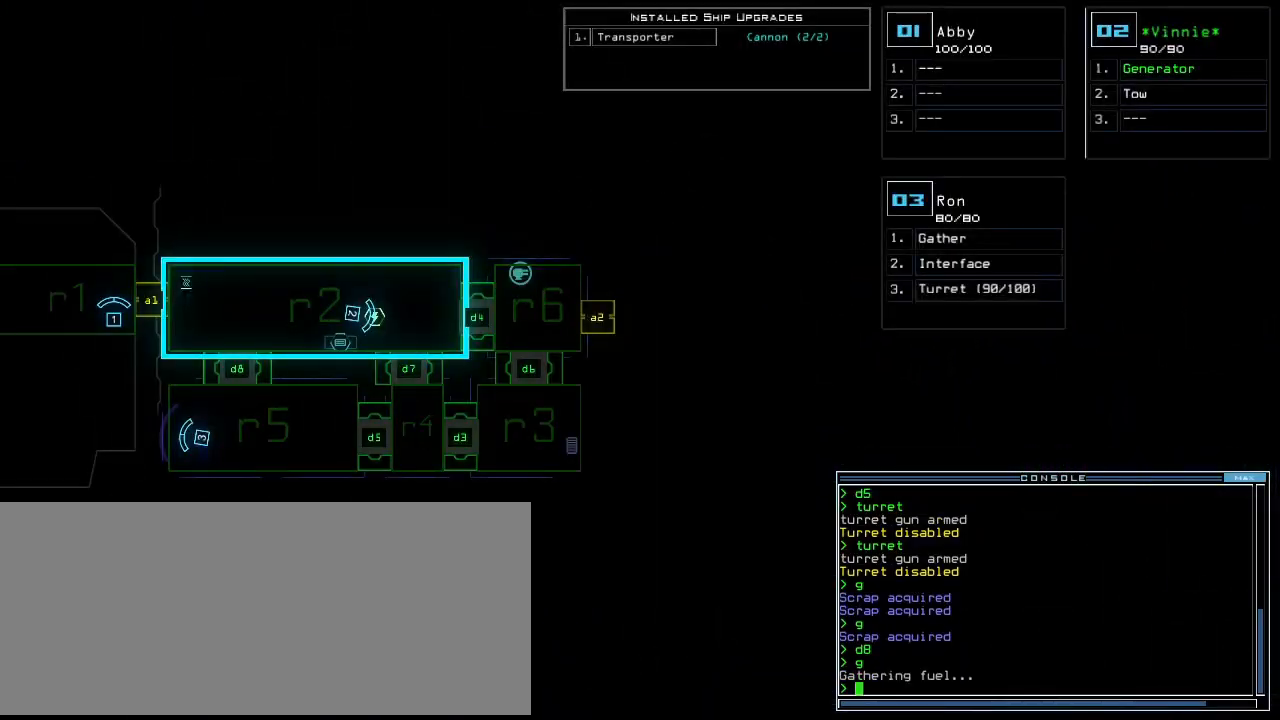
{"keys": [], "events": []}
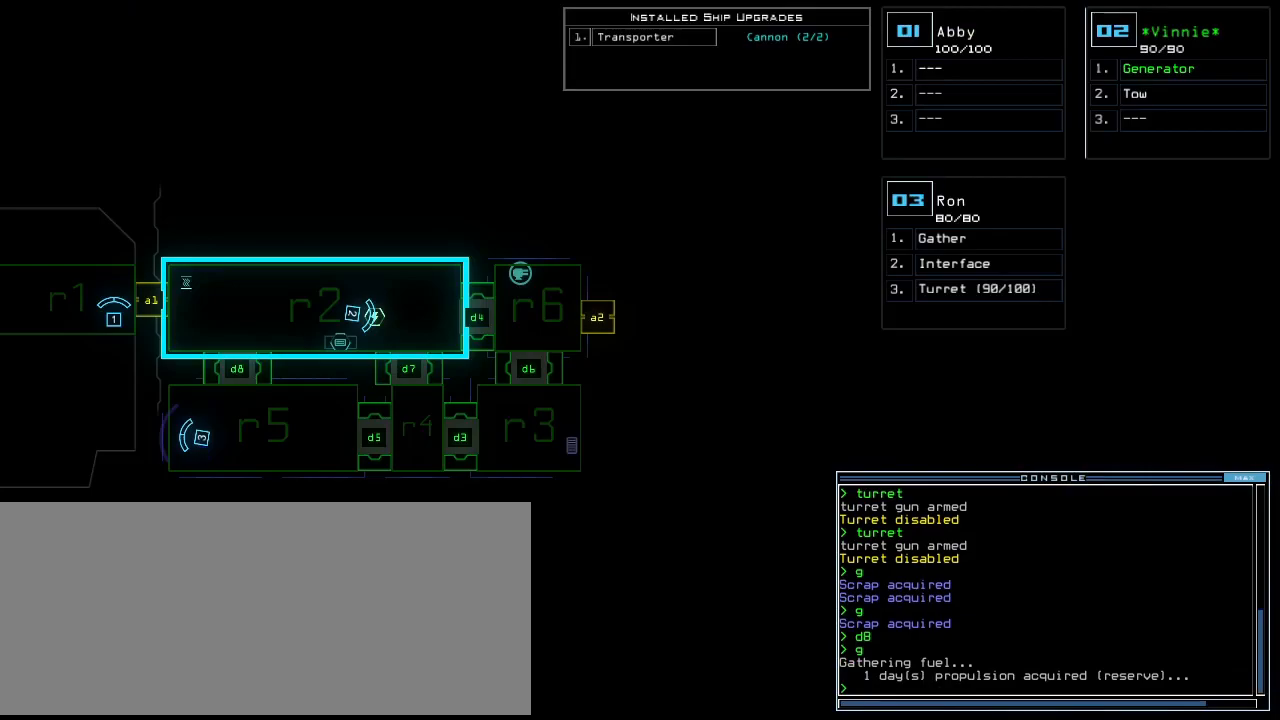
{"keys": [], "events": [[180, "space", "down"], [240, "space", "up"]]}
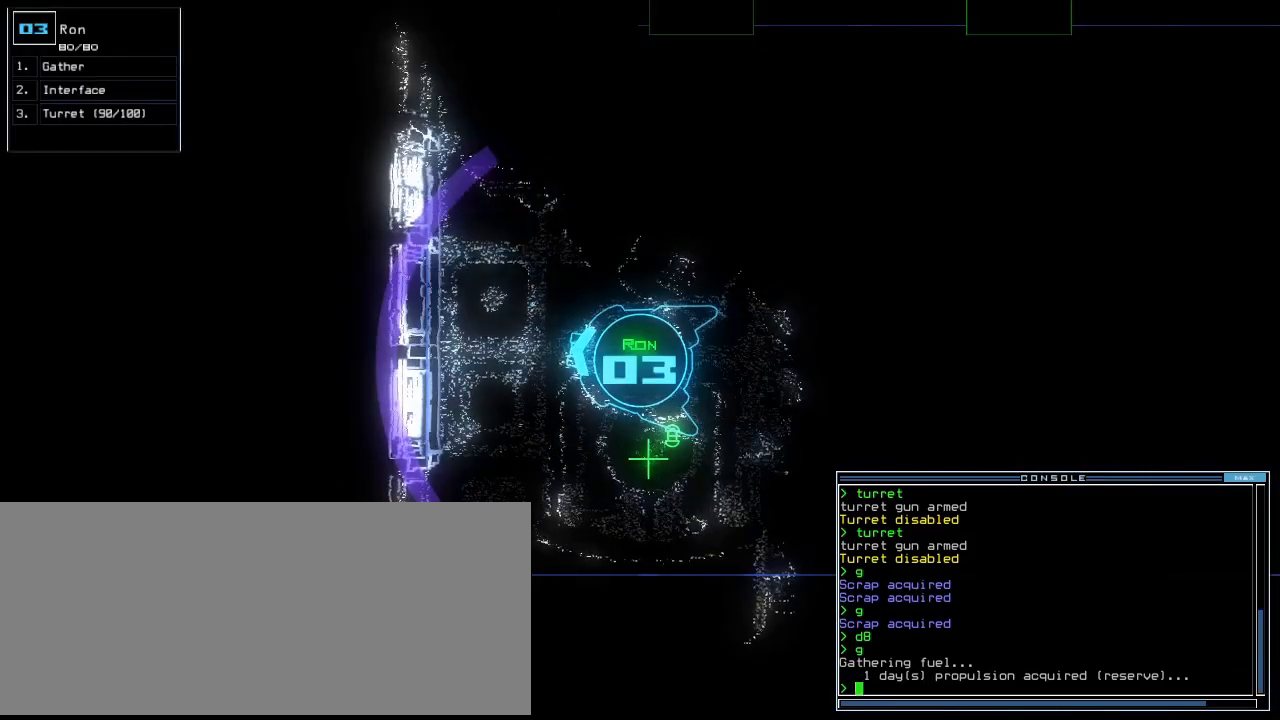
{"keys": [], "events": [[360, "t", "down"], [420, "t", "up"]]}
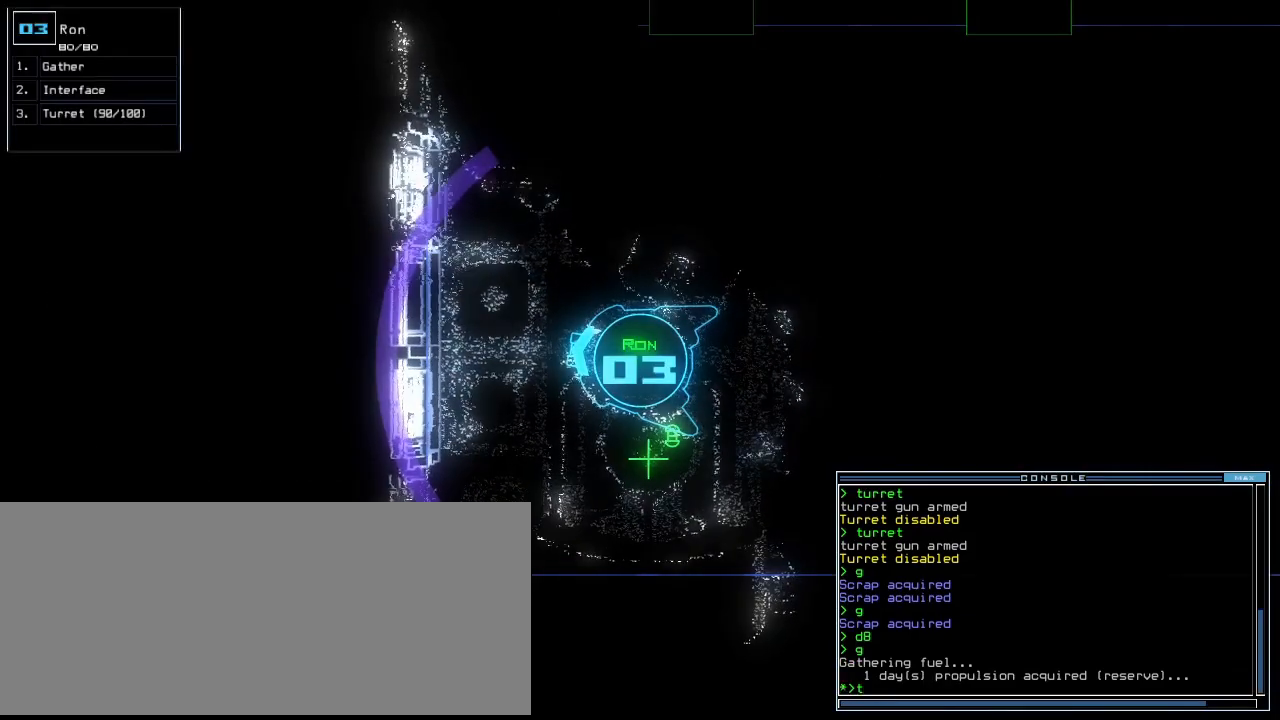
{"keys": ["right", "up"], "events": [[20, "y", "down"], [60, "y", "up"], [340, "right", "down"], [500, "up", "down"]]}
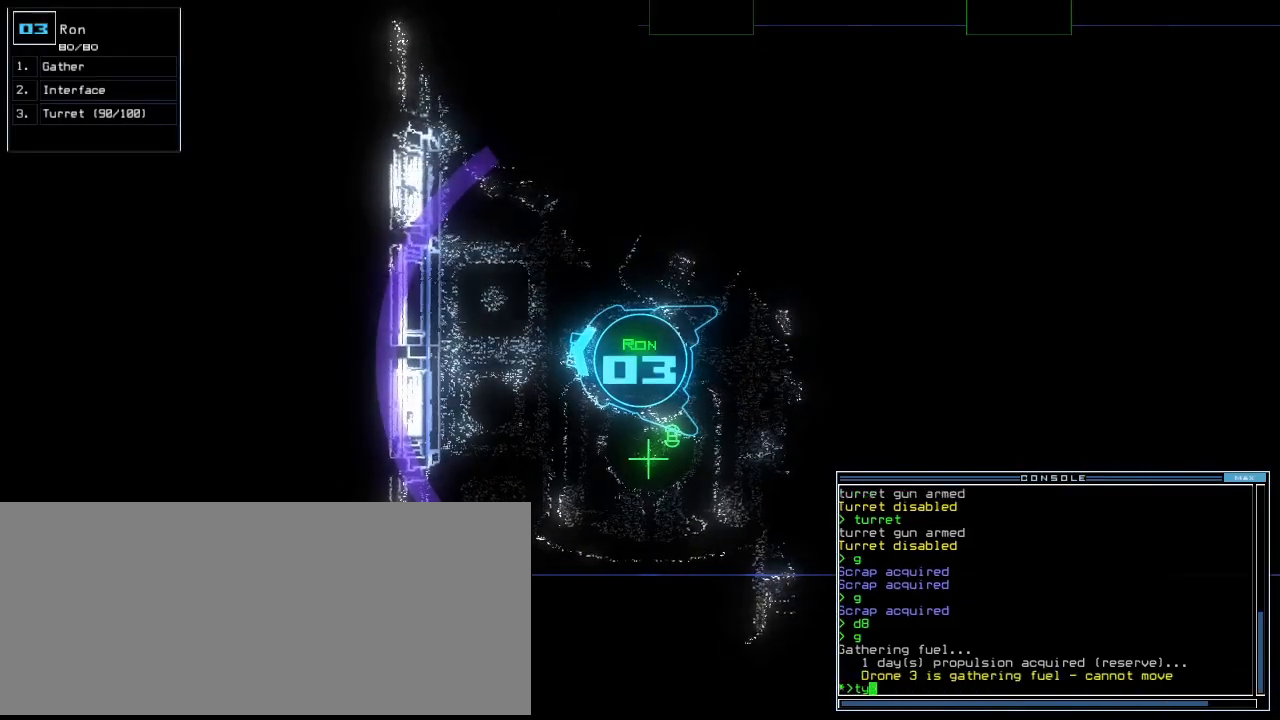
{"keys": ["right", "up"], "events": []}
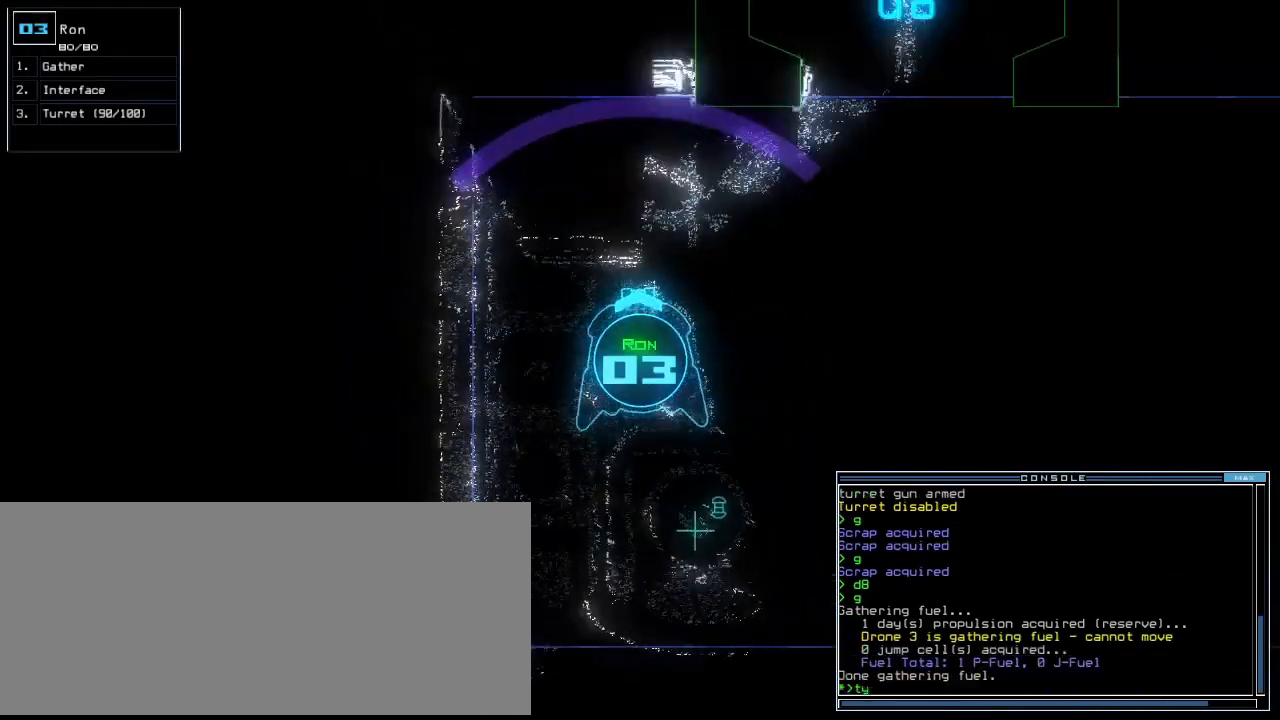
{"keys": ["semicolon", "up"], "events": [[380, "right", "up"], [500, "semicolon", "down"]]}
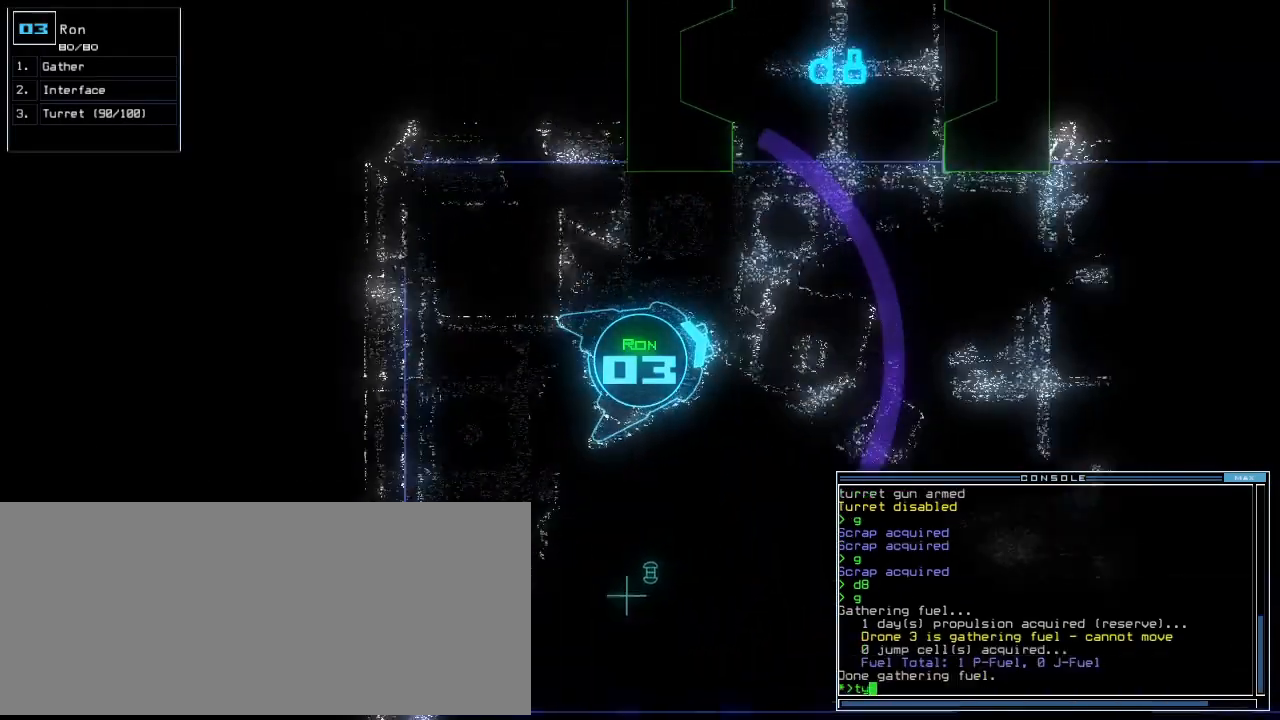
{"keys": ["up"], "events": [[80, "semicolon", "up"], [340, "o", "down"], [420, "o", "up"]]}
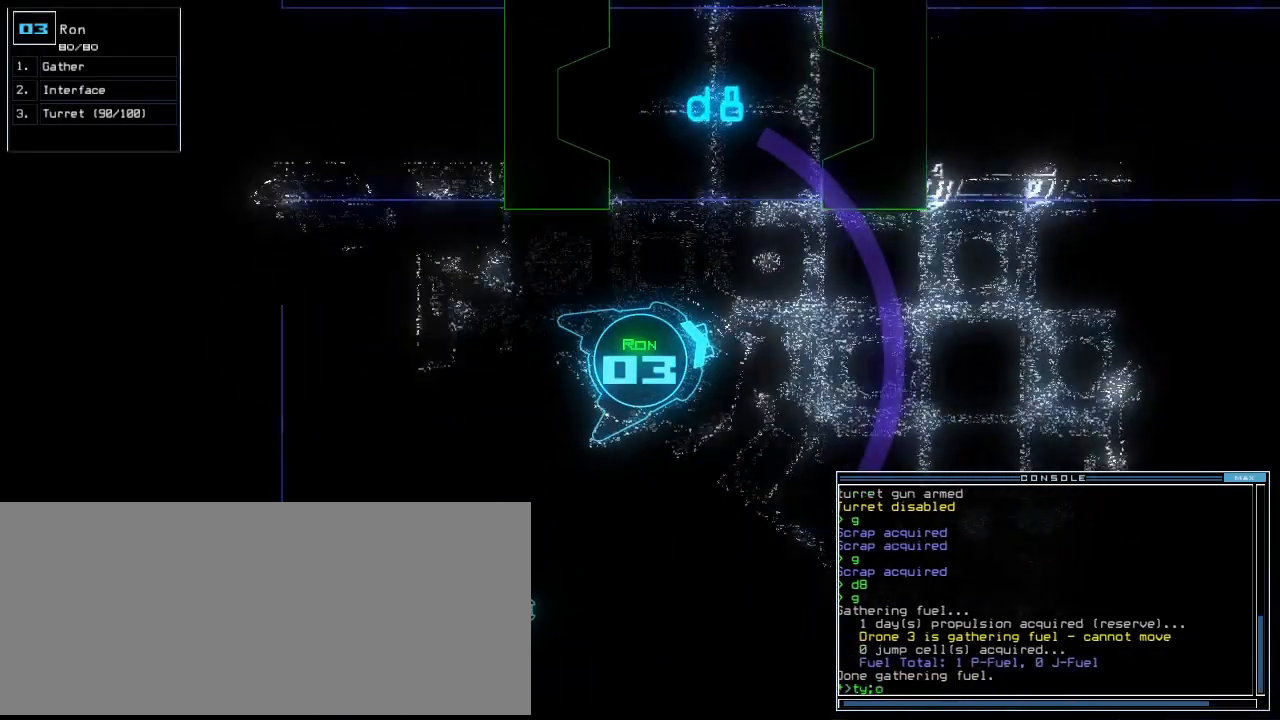
{"keys": ["up"], "events": [[100, "left", "down"], [180, "u", "down"], [280, "u", "up"], [460, "left", "up"]]}
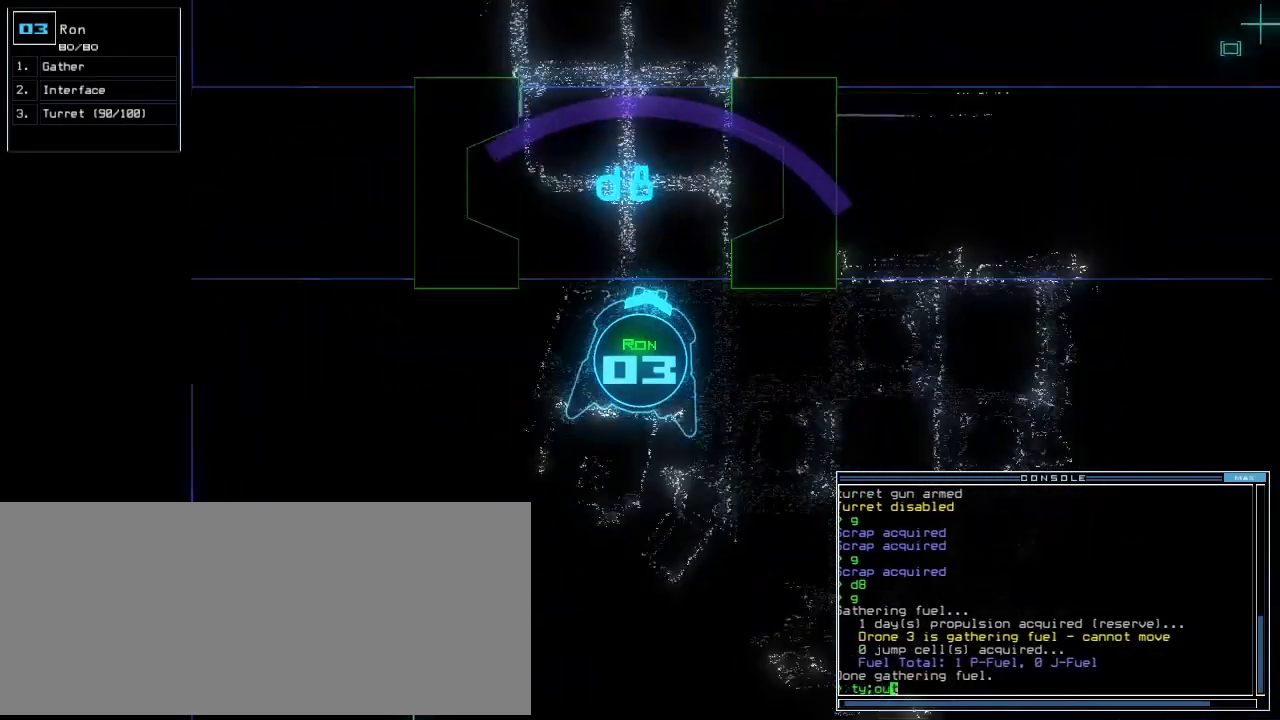
{"keys": ["left", "up"], "events": [[440, "left", "down"]]}
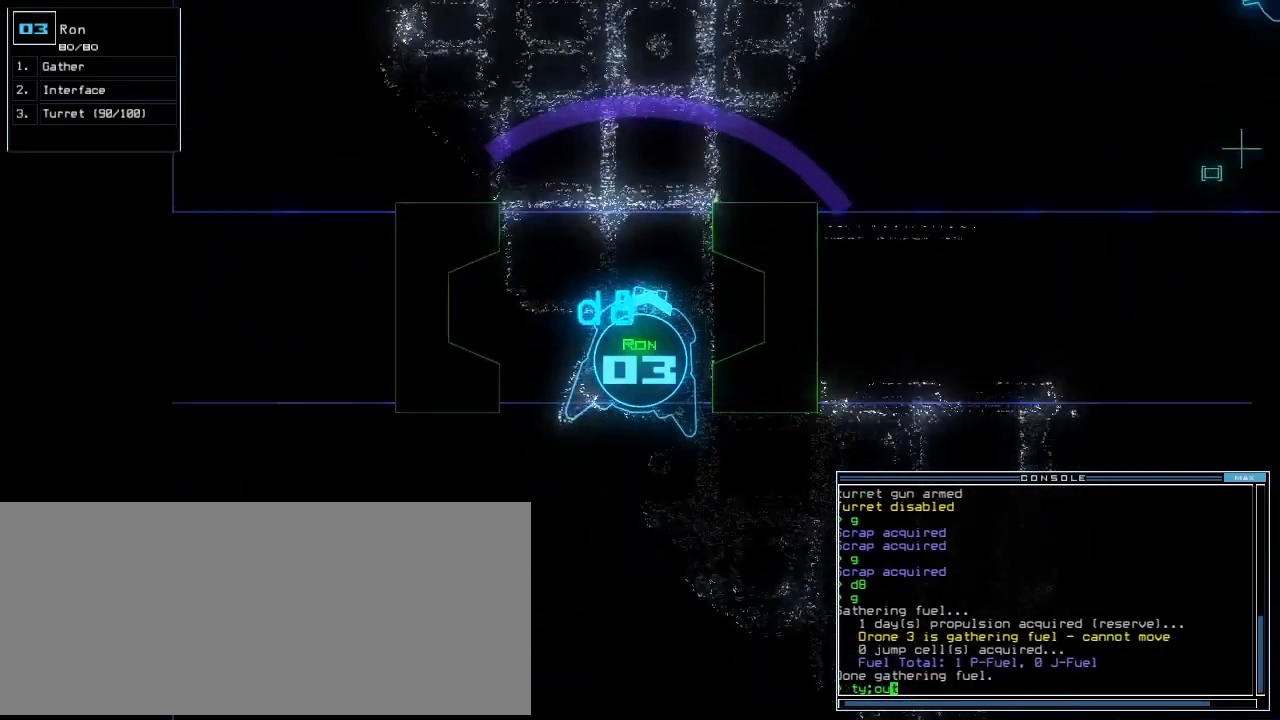
{"keys": [], "events": [[40, "left", "up"], [500, "up", "up"]]}
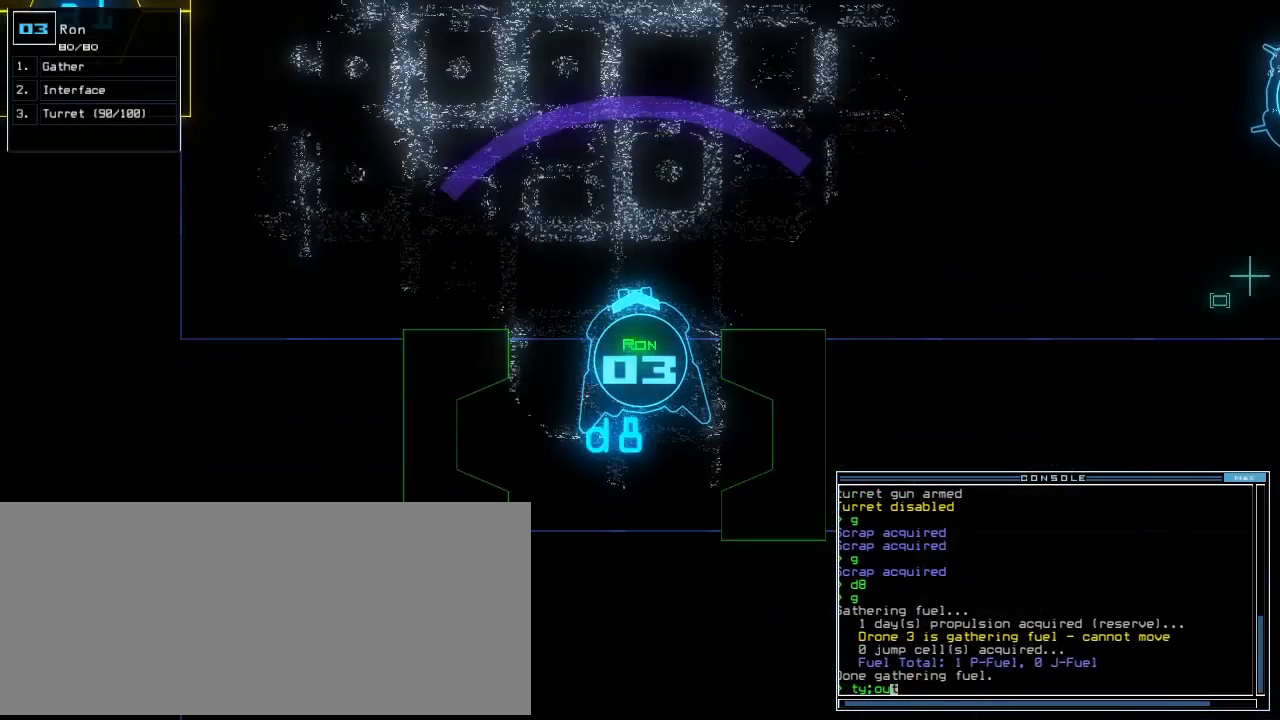
{"keys": [], "events": [[60, "return", "down"], [140, "return", "up"]]}
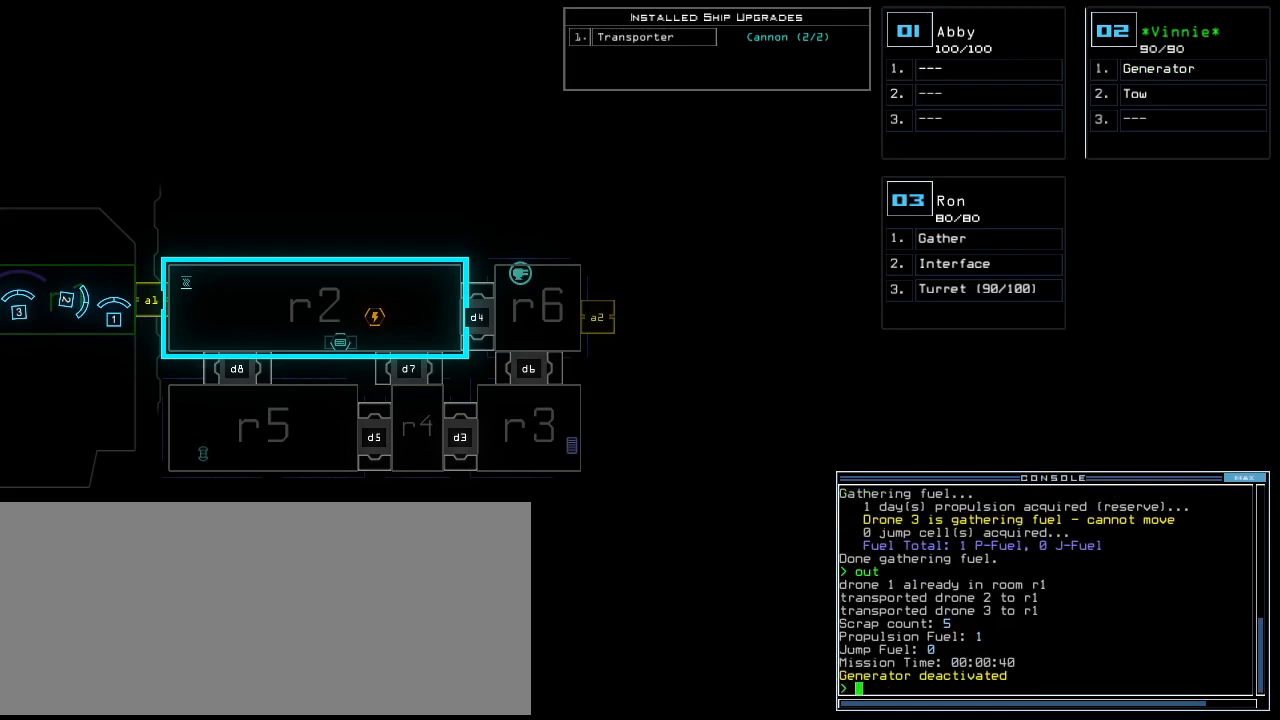
{"keys": [], "events": []}
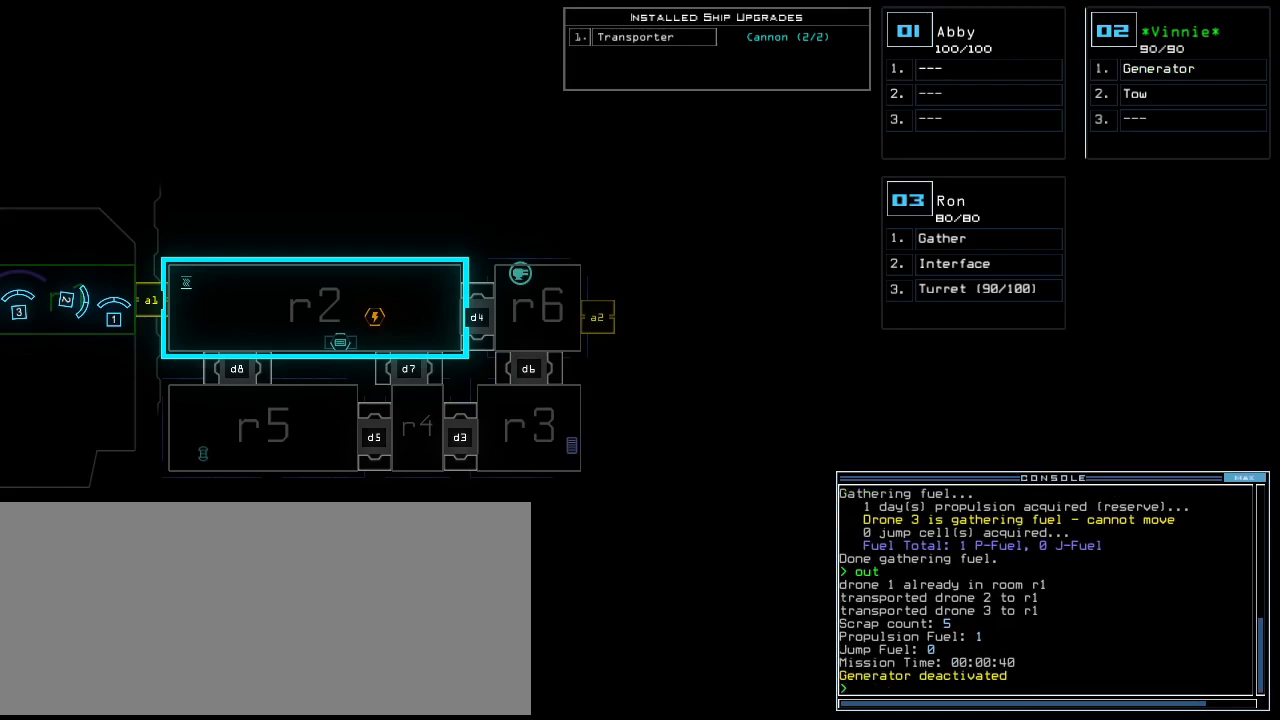
{"keys": [], "events": []}
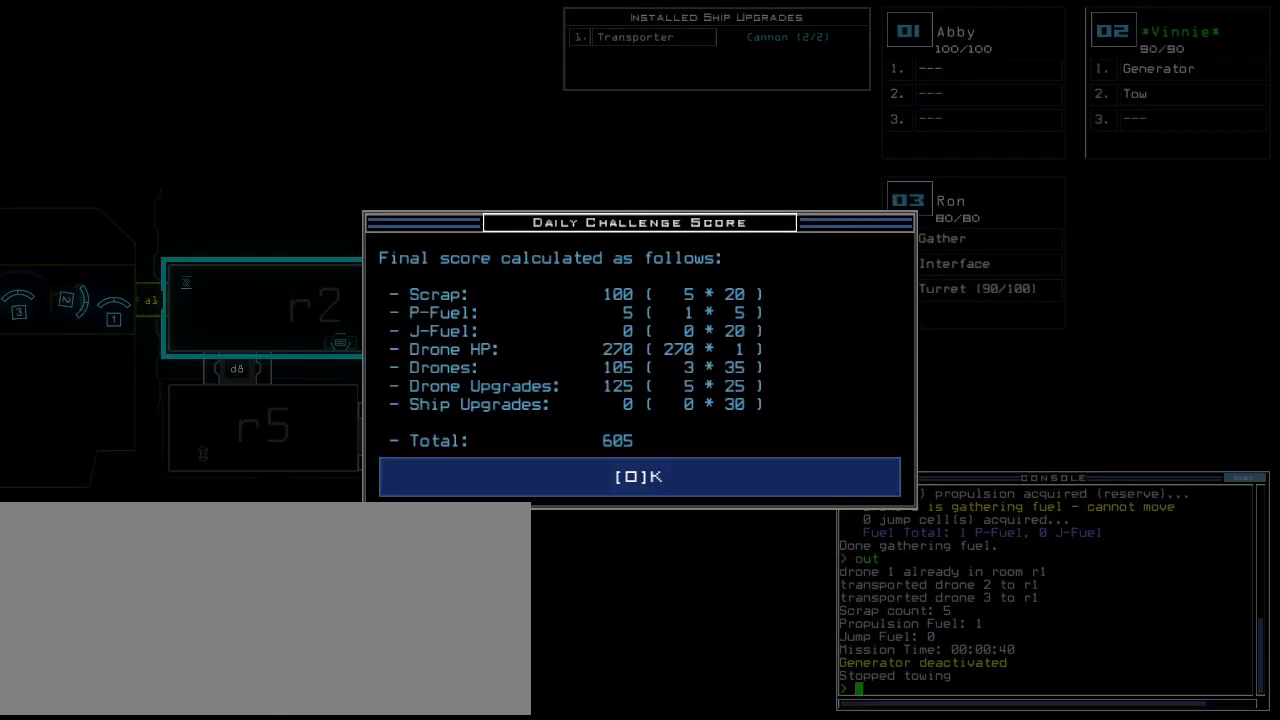
{"keys": [], "events": [[180, "space", "down"], [260, "space", "up"]]}